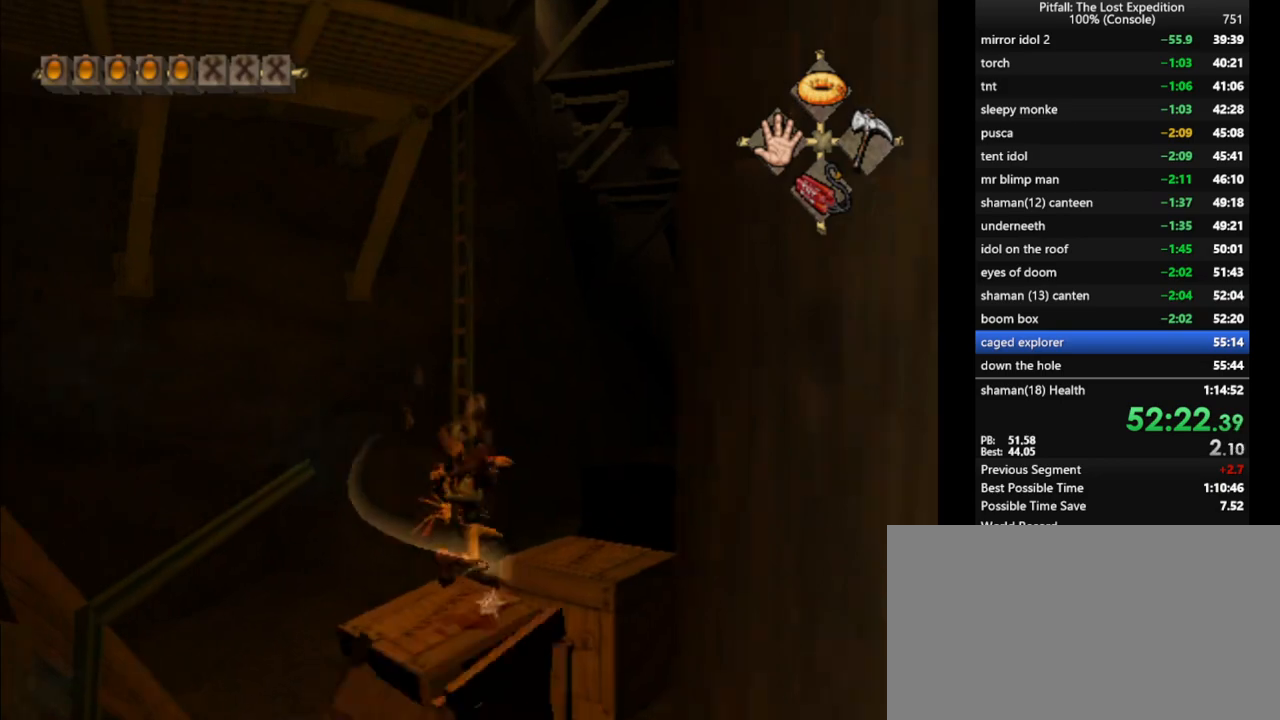
Gameplay with a controller (Nintendo layout); each line is a JSON object with the inputs held at the frame after it. "events" lists button and stick changes between this image and that frame as [ms after this image, input, new state], when the widget could be followed in between. Not read: L3 R3 START.
{"buttons": ["A"], "left_stick": "right", "right_stick": "center", "events": [[117, "R1", "down"], [217, "R1", "up"], [400, "left_stick", "right"], [433, "A", "down"]]}
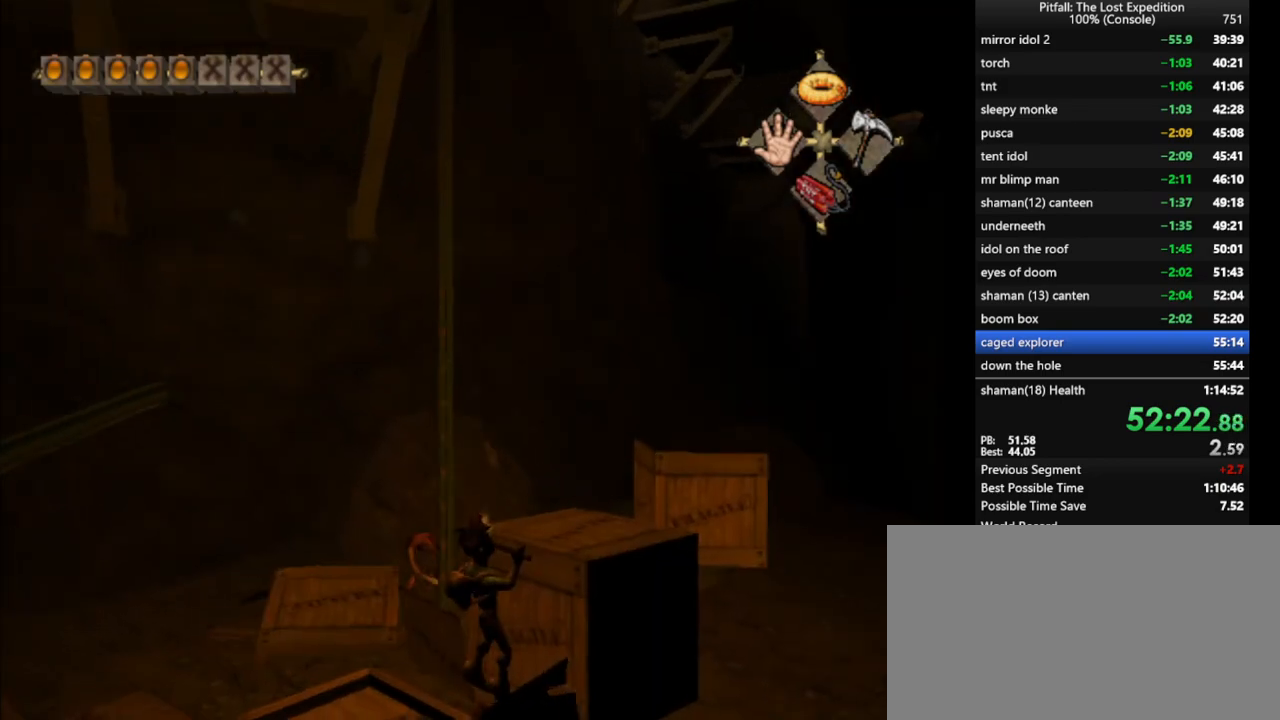
{"buttons": ["R1"], "left_stick": "up-right", "right_stick": "center", "events": [[83, "left_stick", "up-right"], [117, "A", "up"], [133, "R1", "down"], [200, "R1", "up"], [300, "R1", "down"], [350, "left_stick", "center"], [383, "R1", "up"], [467, "R1", "down"], [500, "left_stick", "up-right"]]}
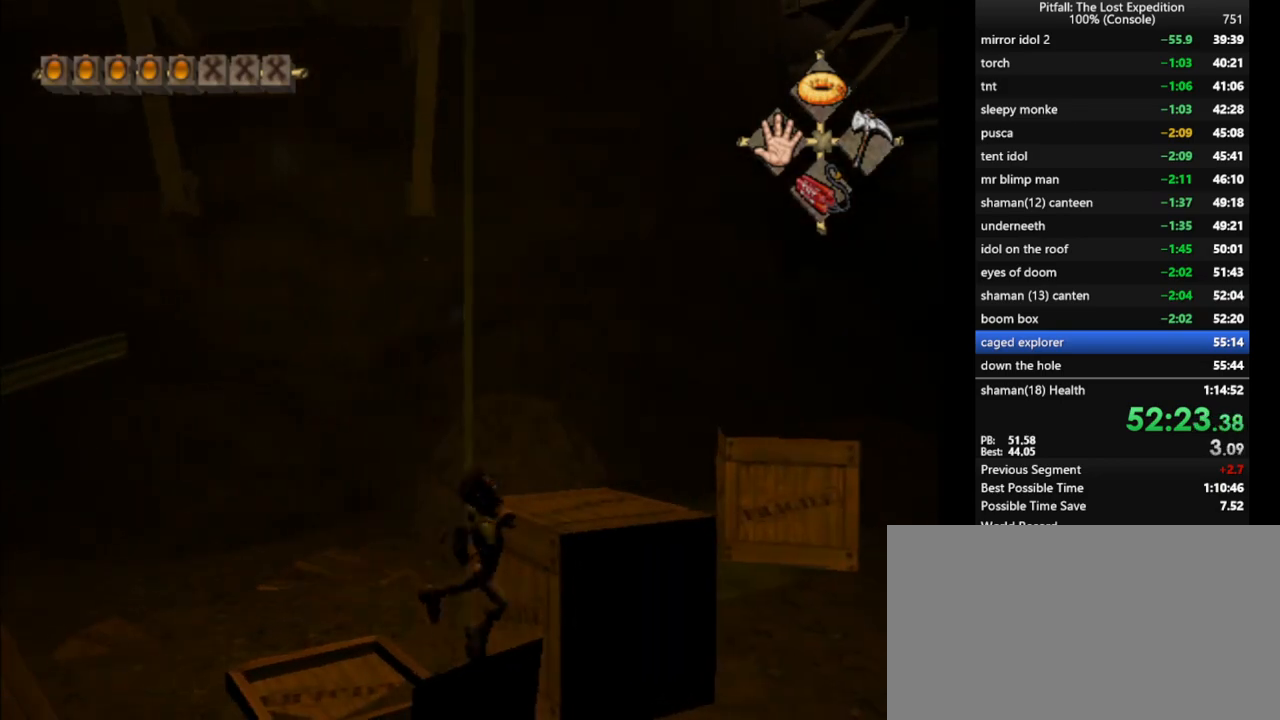
{"buttons": ["R1"], "left_stick": "right", "right_stick": "center", "events": [[17, "R1", "up"], [100, "R1", "down"], [183, "R1", "up"], [233, "R1", "down"], [317, "R1", "up"], [383, "R1", "down"], [483, "left_stick", "right"]]}
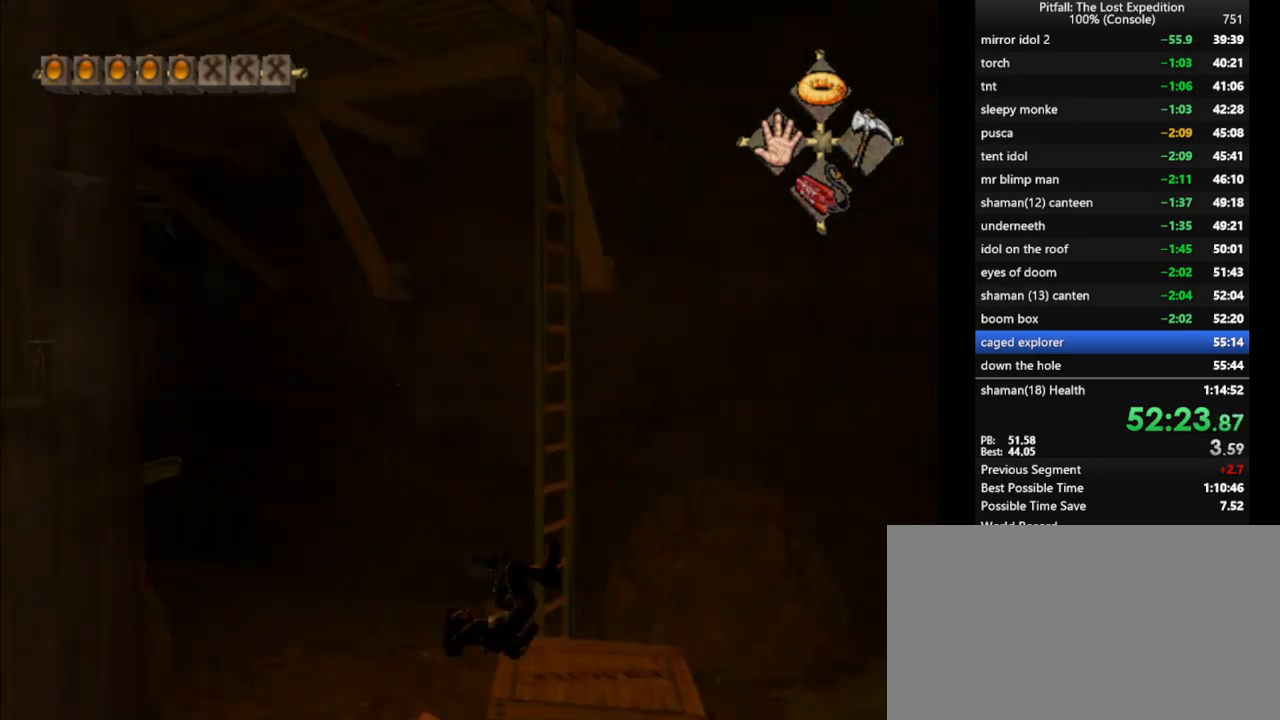
{"buttons": ["A"], "left_stick": "right", "right_stick": "center", "events": [[50, "R1", "up"], [83, "R1", "down"], [200, "R1", "up"], [417, "A", "down"]]}
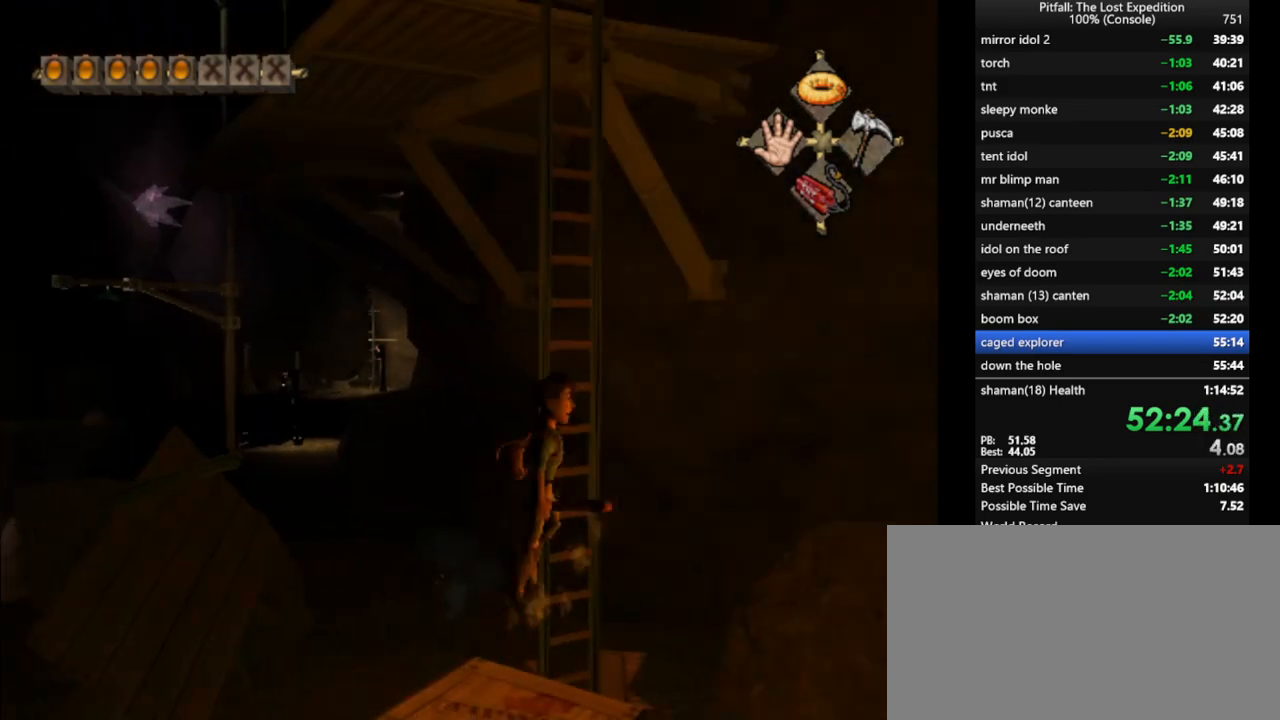
{"buttons": [], "left_stick": "up", "right_stick": "center", "events": [[50, "R1", "down"], [67, "left_stick", "up"], [200, "R1", "up"], [283, "A", "up"], [367, "R1", "down"], [450, "R1", "up"]]}
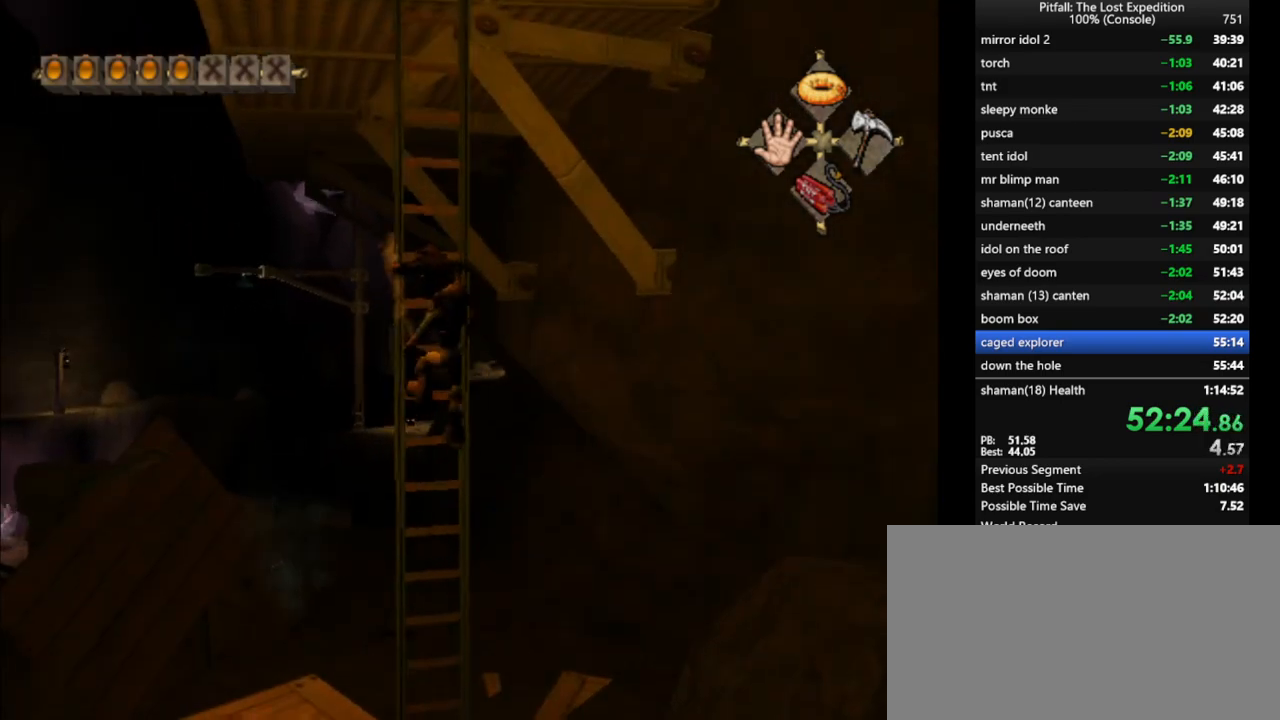
{"buttons": [], "left_stick": "up", "right_stick": "center", "events": []}
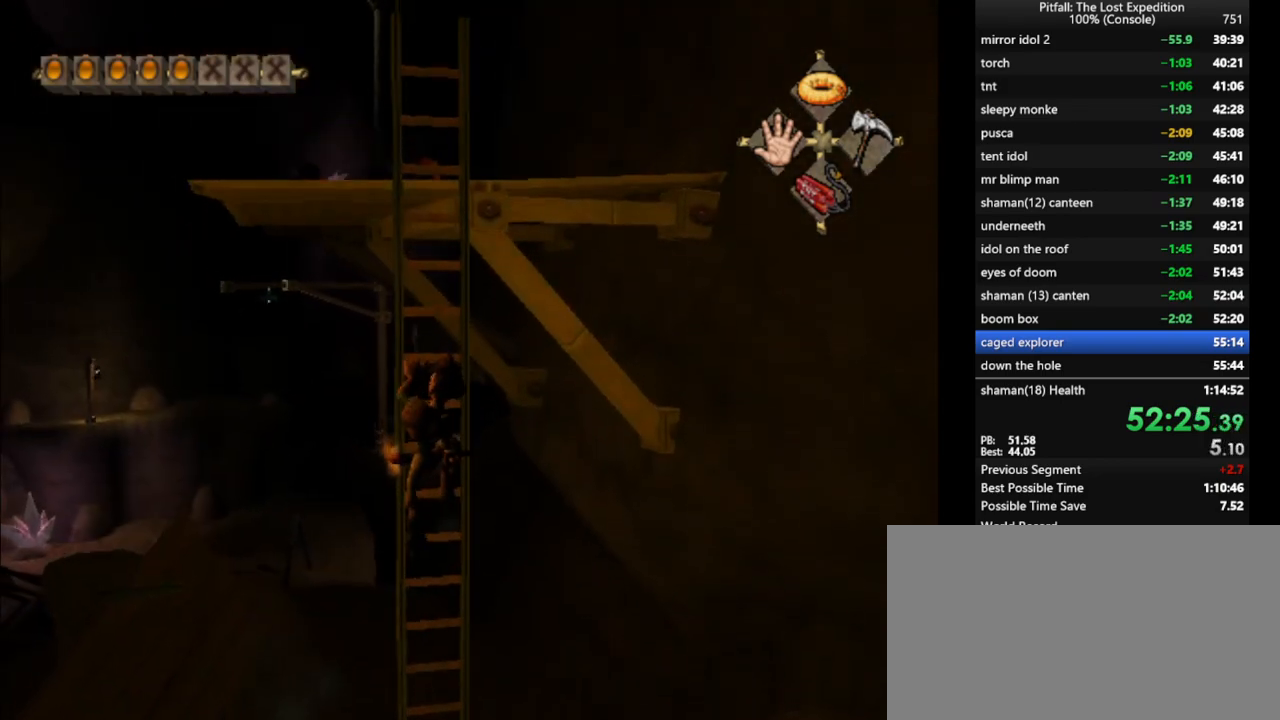
{"buttons": [], "left_stick": "up", "right_stick": "center", "events": []}
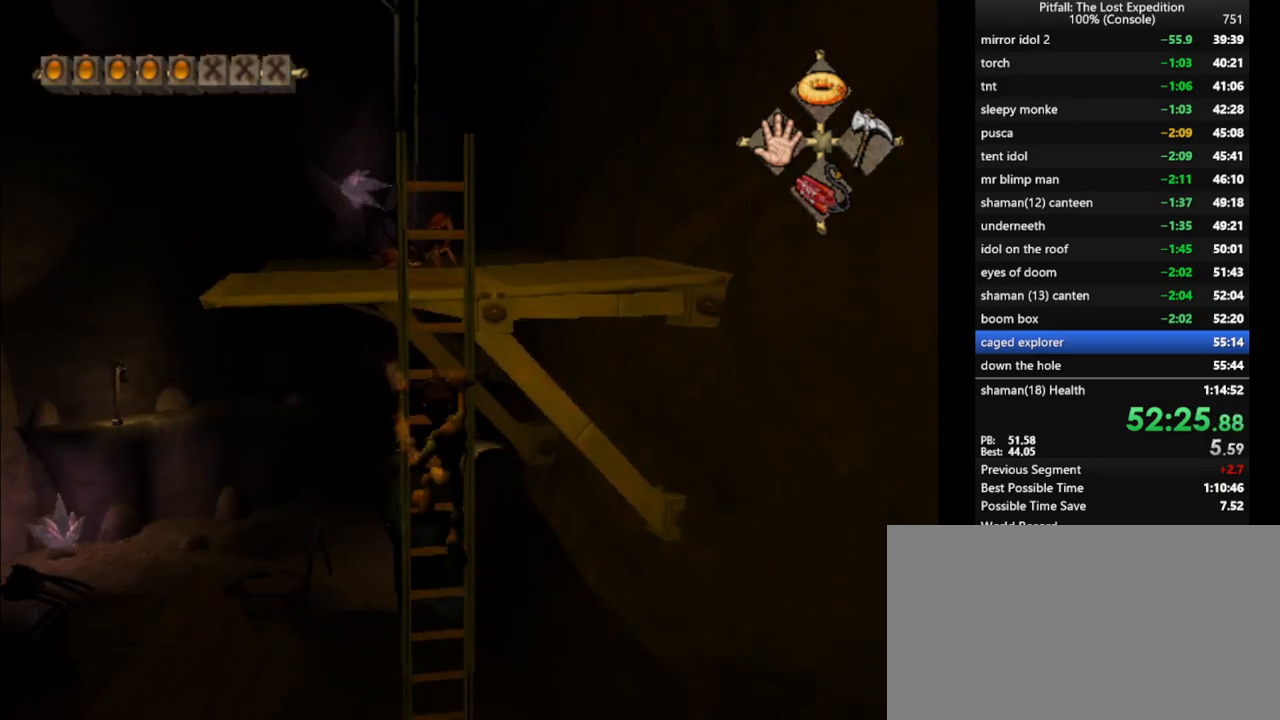
{"buttons": [], "left_stick": "up", "right_stick": "center", "events": []}
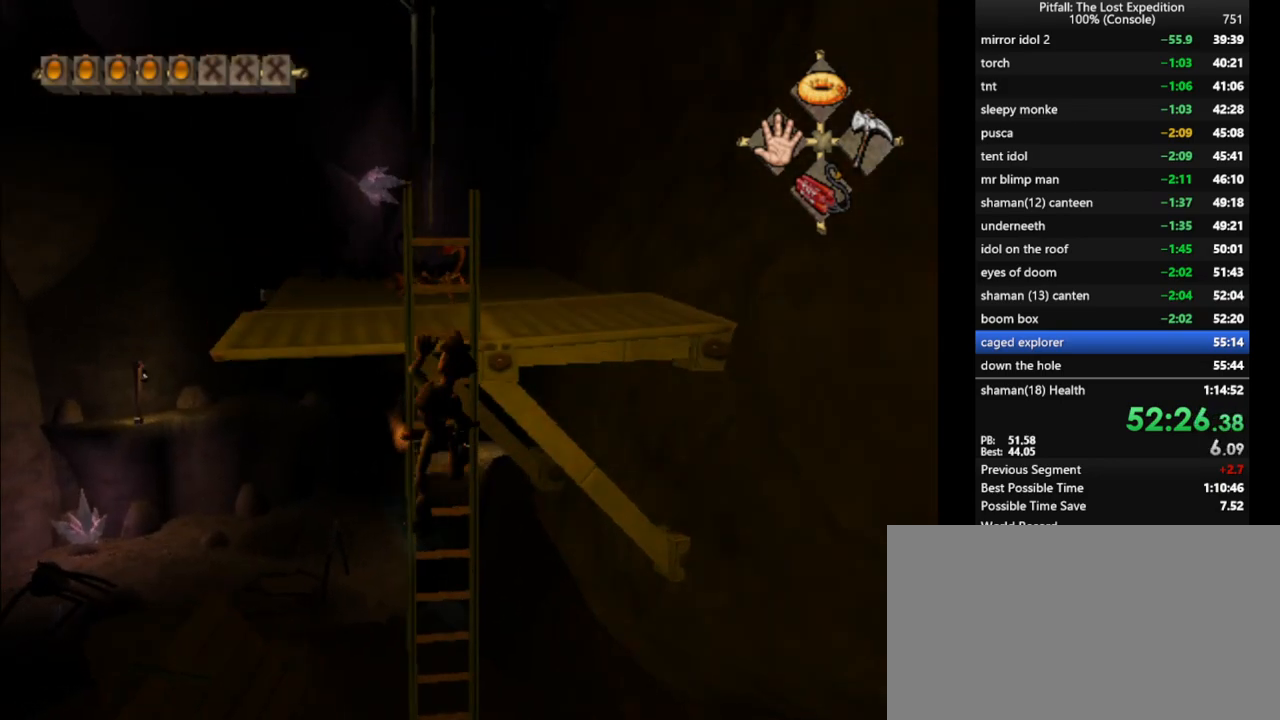
{"buttons": [], "left_stick": "up", "right_stick": "center", "events": []}
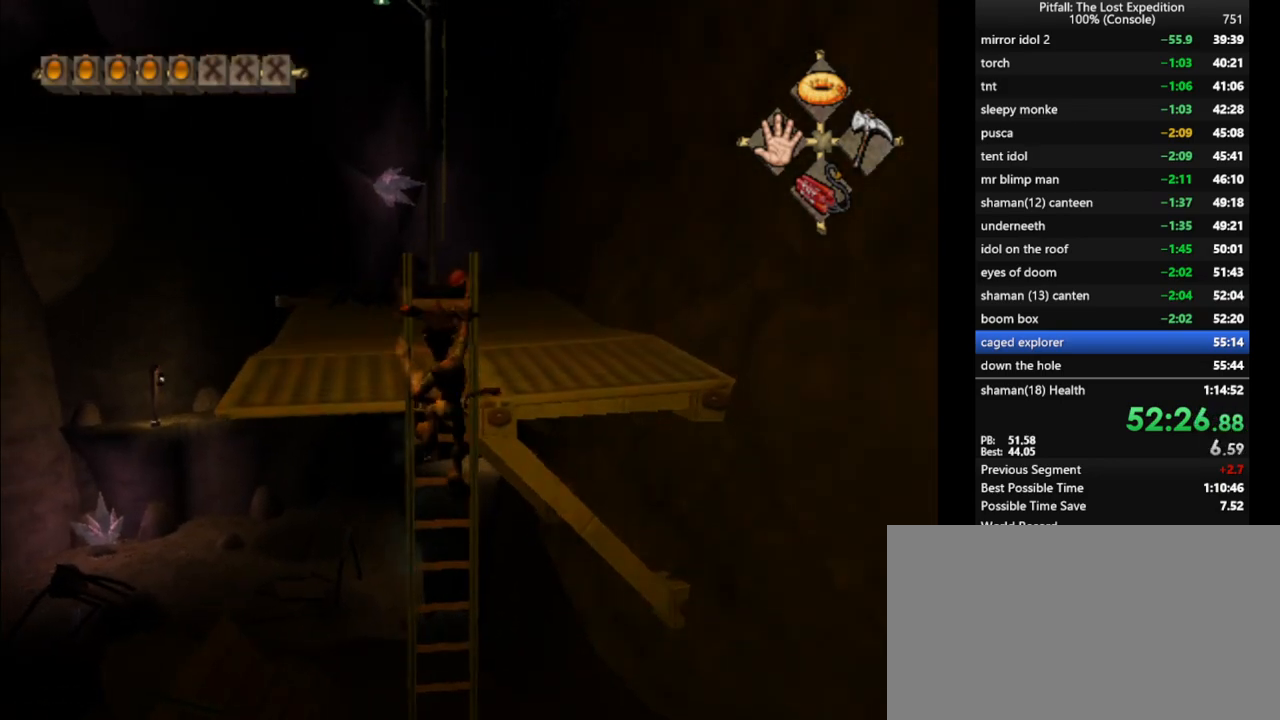
{"buttons": [], "left_stick": "up", "right_stick": "center", "events": []}
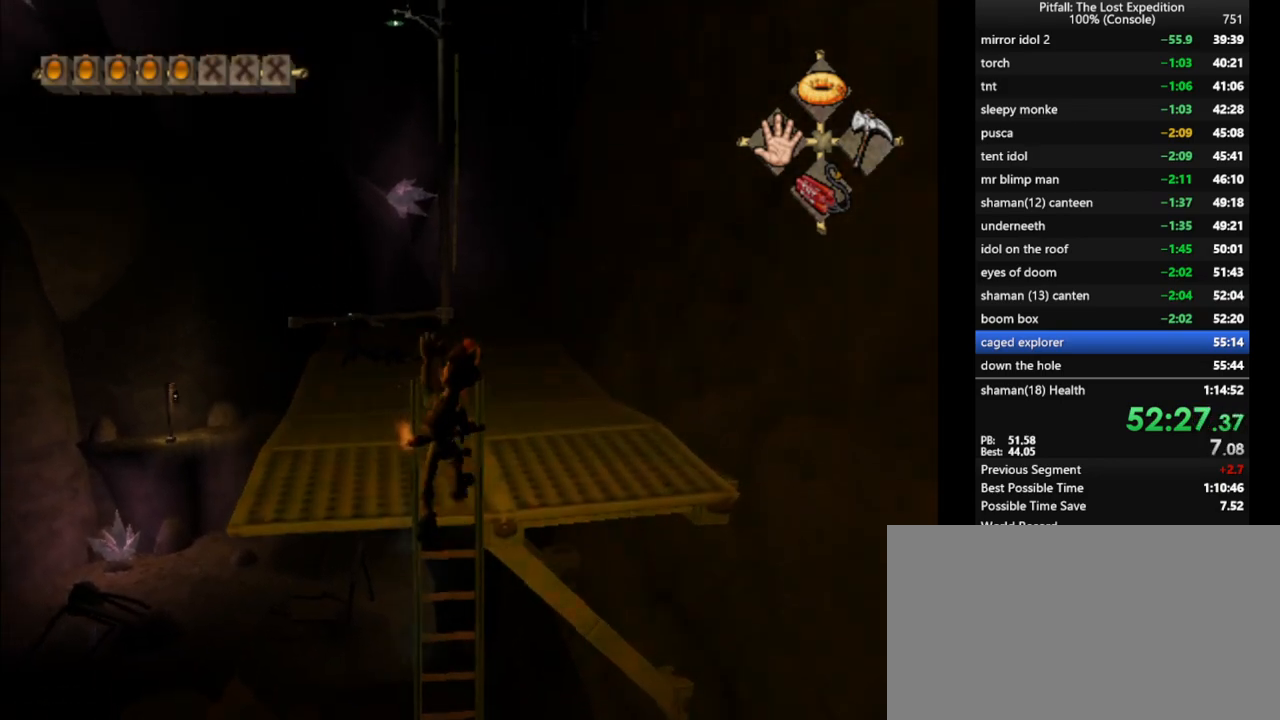
{"buttons": [], "left_stick": "up", "right_stick": "center", "events": []}
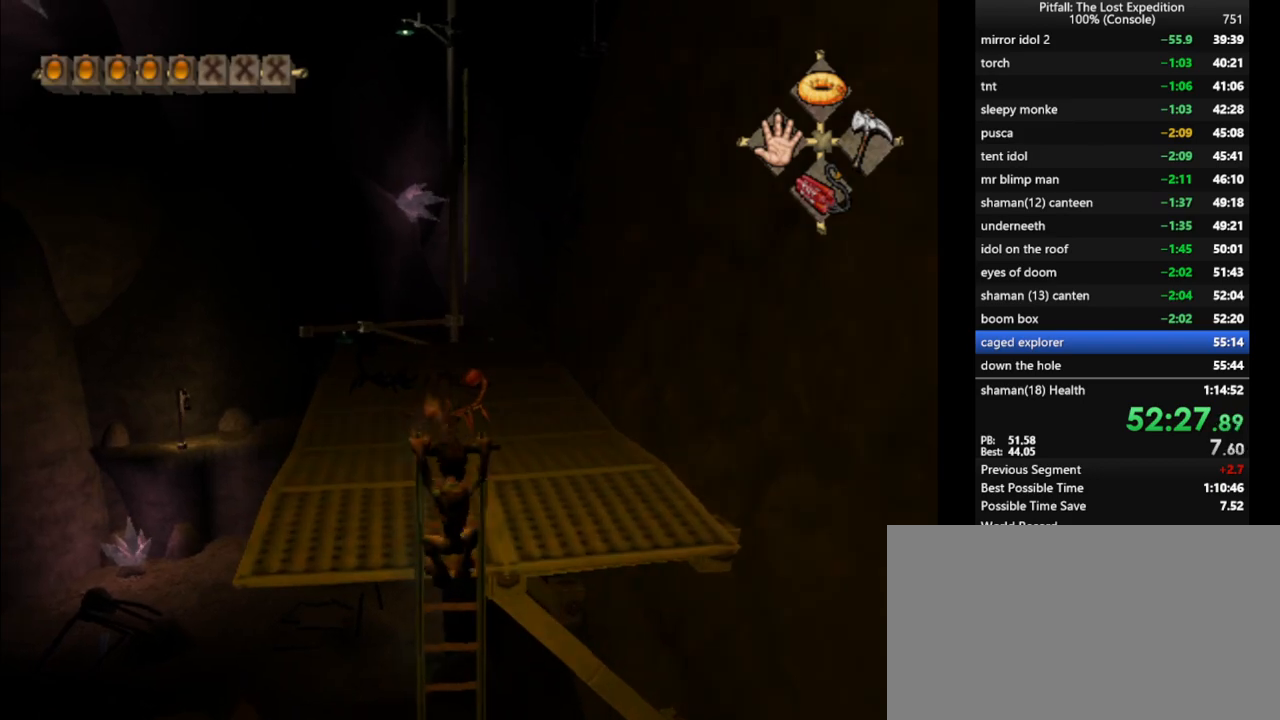
{"buttons": [], "left_stick": "up", "right_stick": "center", "events": [[233, "L1", "down"], [283, "L1", "up"]]}
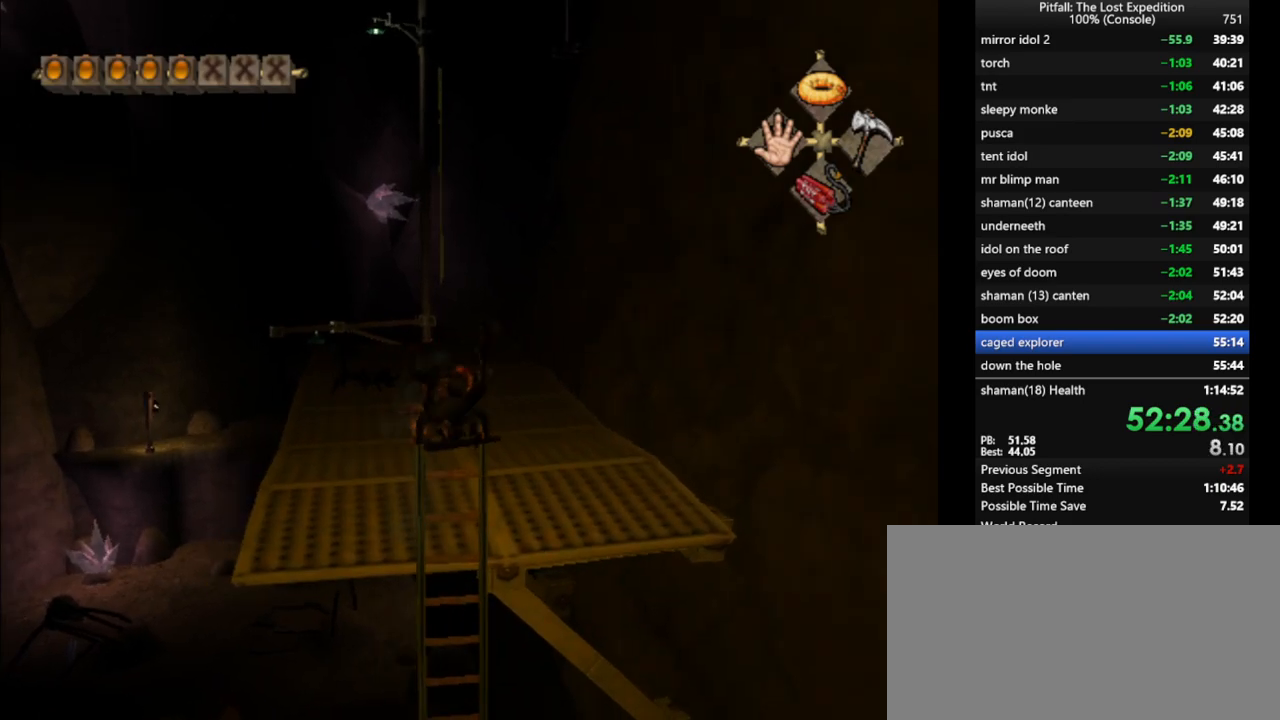
{"buttons": [], "left_stick": "up", "right_stick": "center", "events": []}
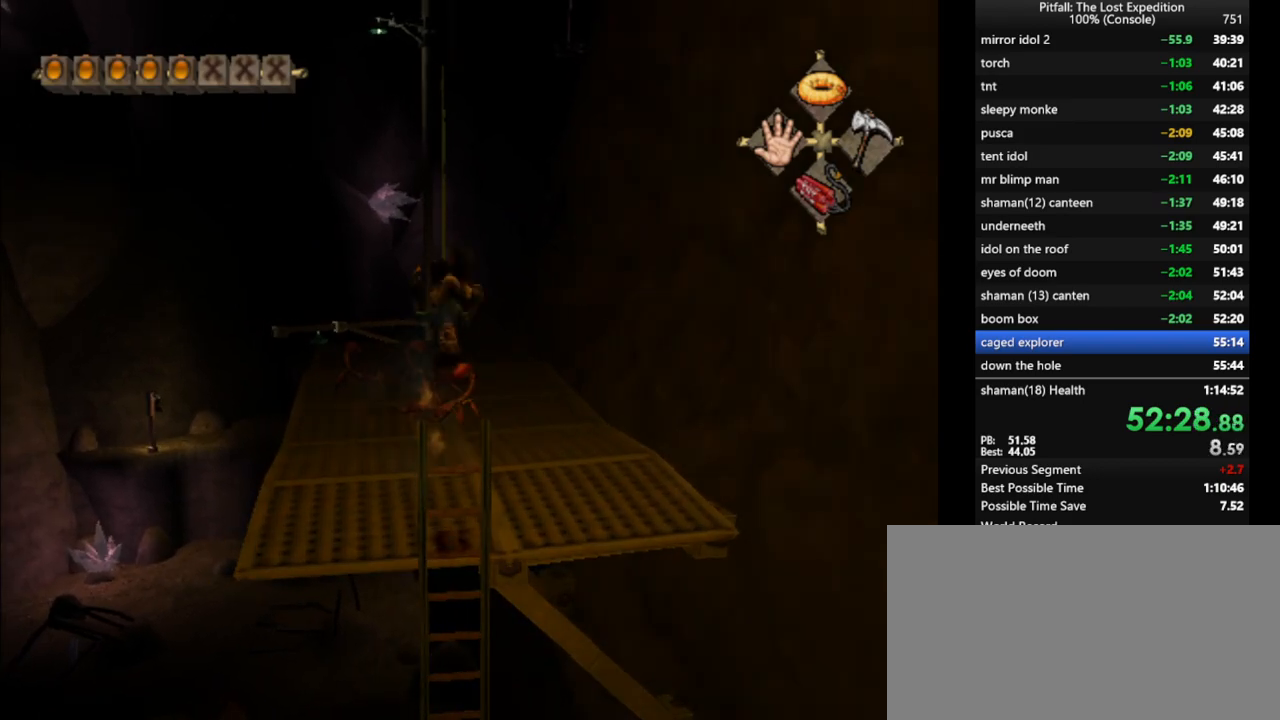
{"buttons": ["A"], "left_stick": "up", "right_stick": "center", "events": [[67, "L1", "down"], [133, "L1", "up"], [483, "A", "down"]]}
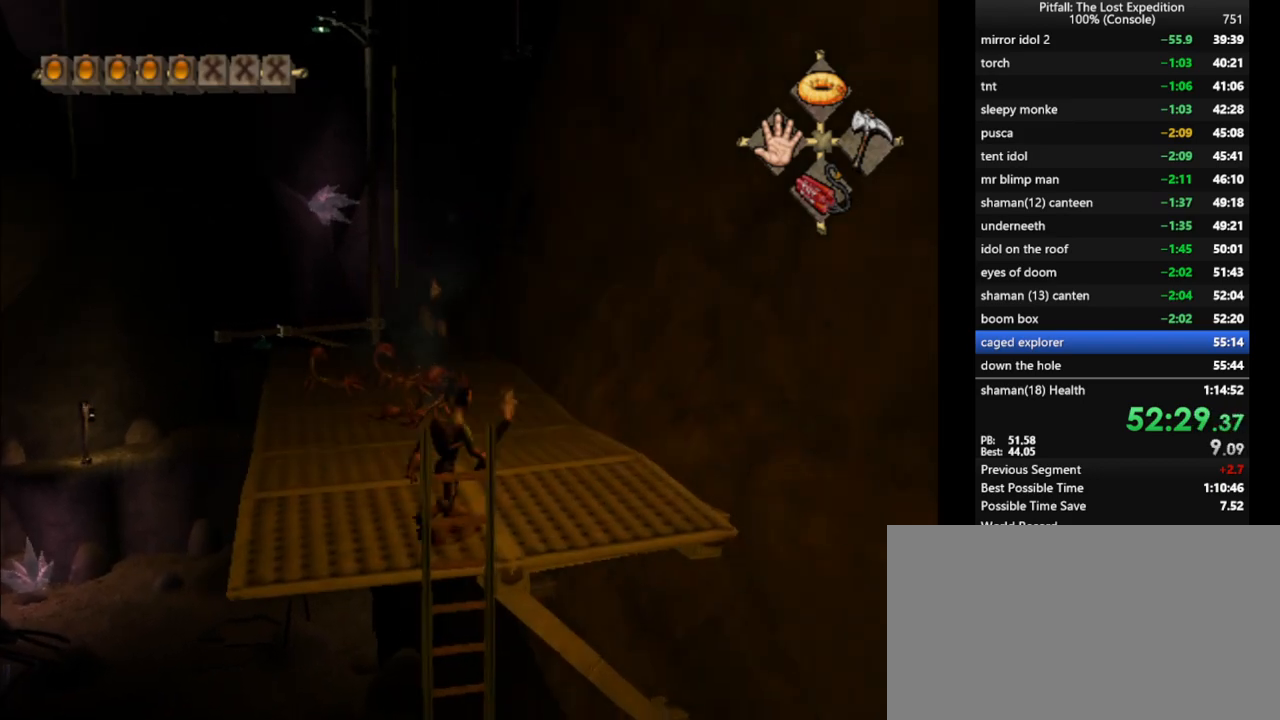
{"buttons": ["B"], "left_stick": "up", "right_stick": "center", "events": [[350, "A", "up"], [433, "B", "down"]]}
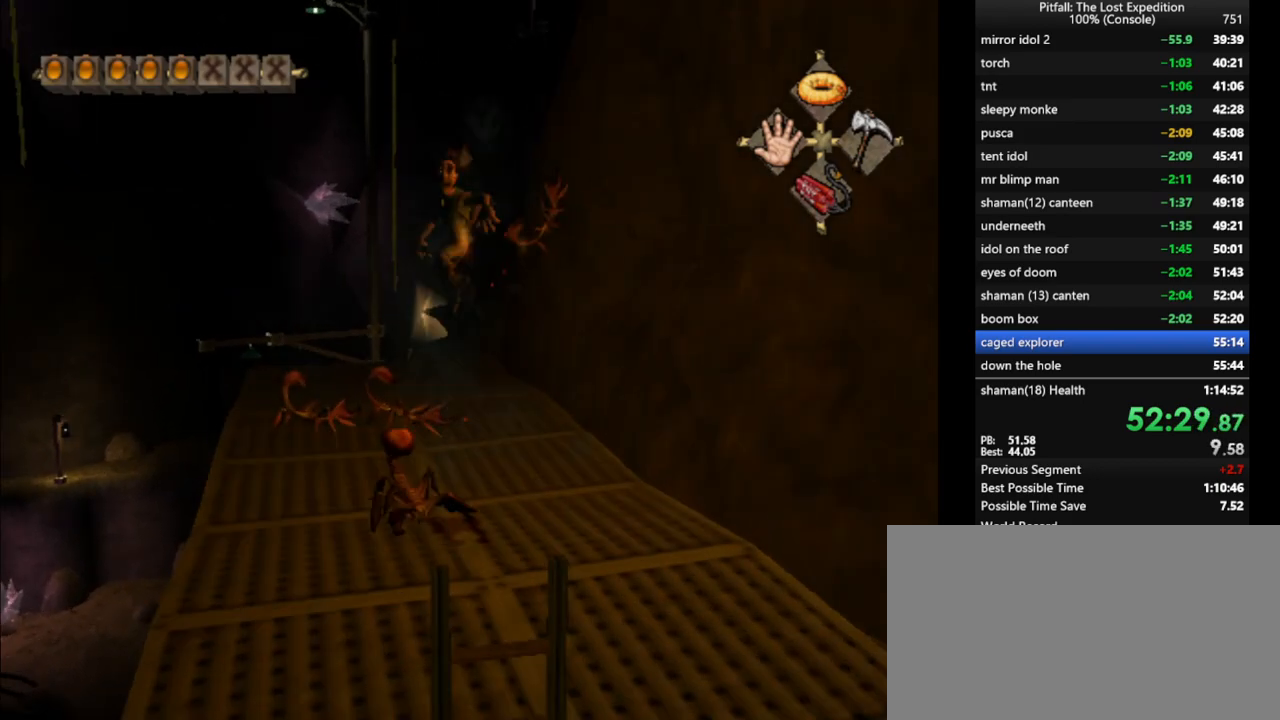
{"buttons": ["X"], "left_stick": "up", "right_stick": "center", "events": [[33, "B", "up"], [117, "R1", "down"], [217, "R1", "up"], [483, "X", "down"]]}
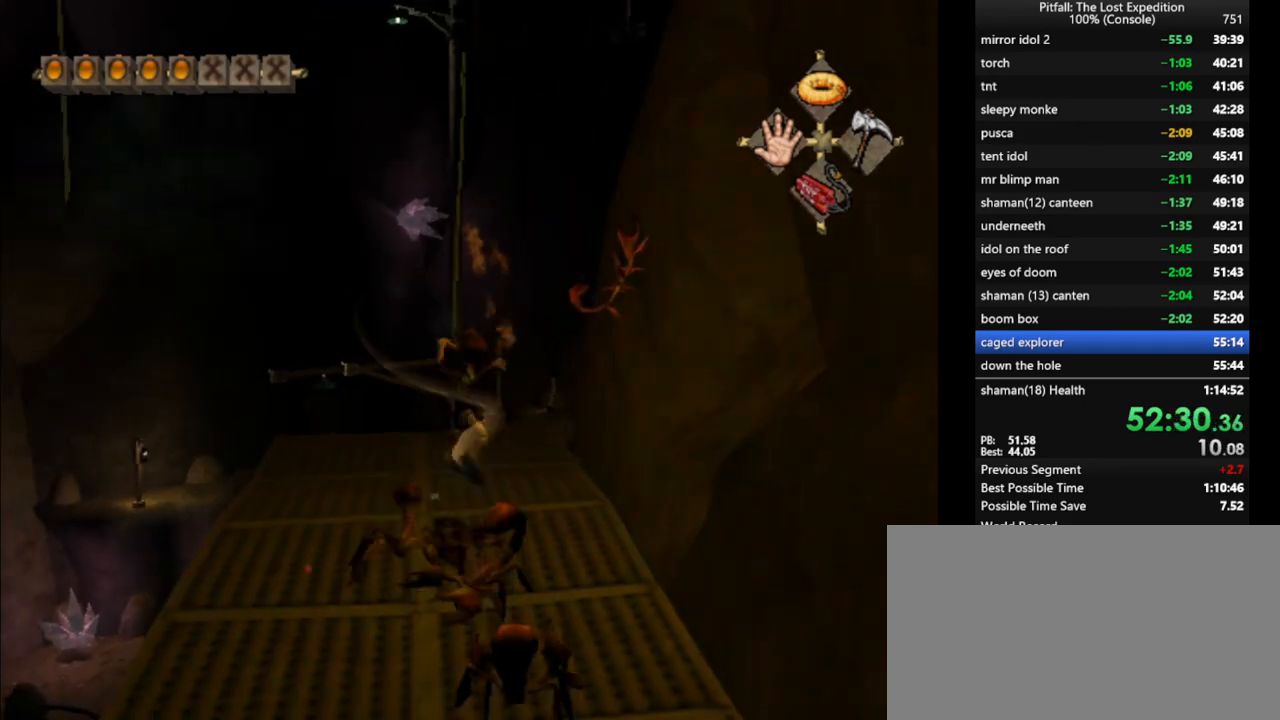
{"buttons": [], "left_stick": "up", "right_stick": "center", "events": [[17, "X", "up"], [117, "X", "down"], [167, "X", "up"], [383, "L1", "down"], [483, "L1", "up"]]}
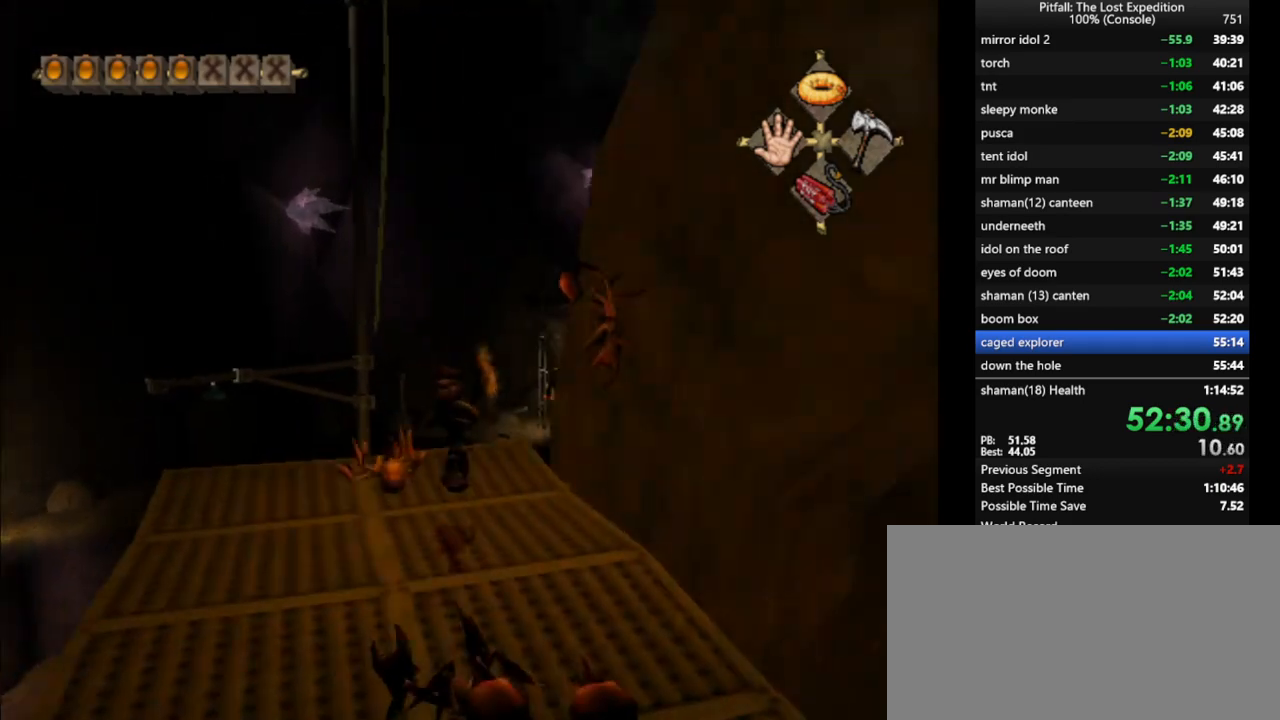
{"buttons": ["A"], "left_stick": "up-left", "right_stick": "center", "events": [[50, "left_stick", "up-left"], [500, "A", "down"]]}
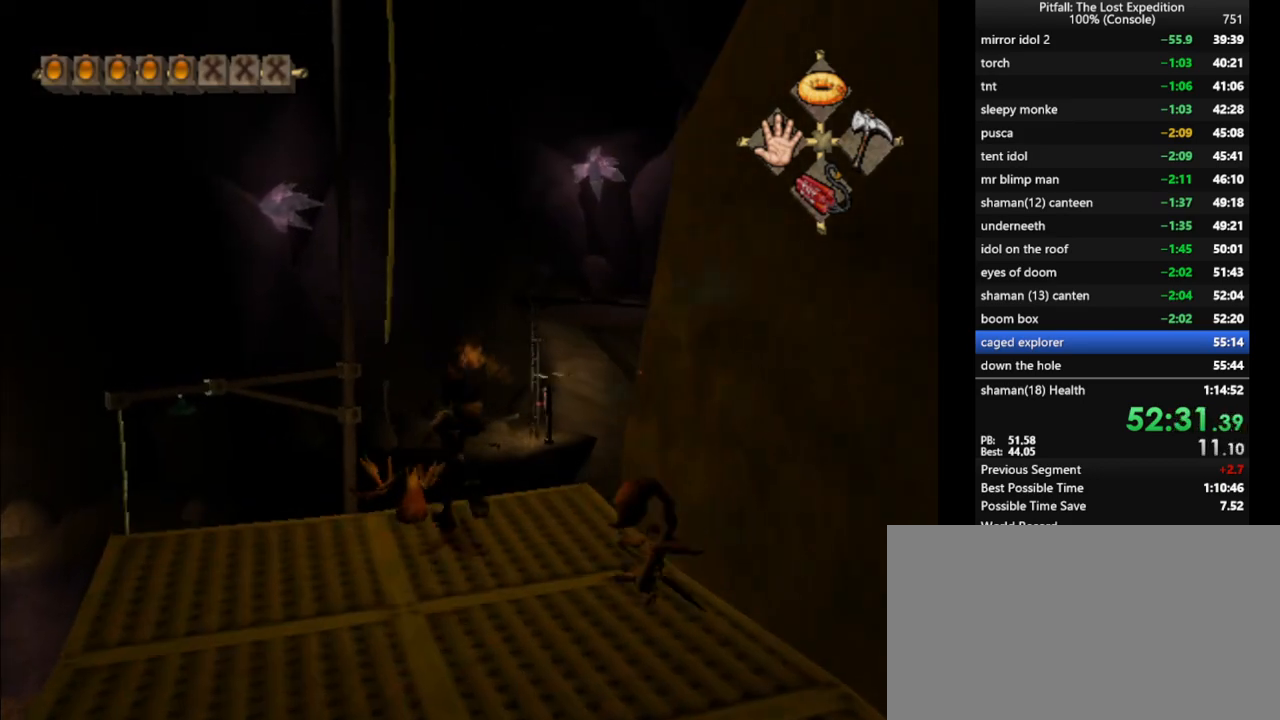
{"buttons": [], "left_stick": "up", "right_stick": "center", "events": [[383, "left_stick", "up"], [450, "A", "up"]]}
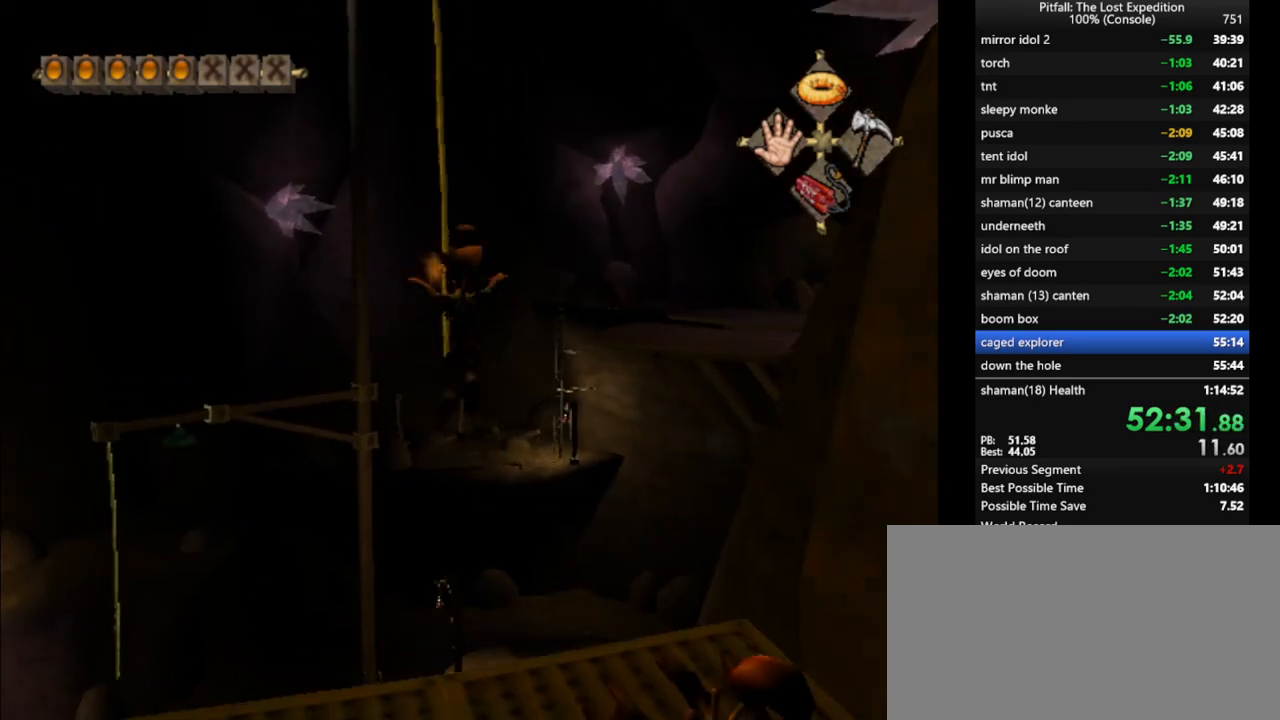
{"buttons": ["L1"], "left_stick": "up", "right_stick": "center", "events": [[100, "B", "down"], [100, "L1", "down"], [183, "B", "up"]]}
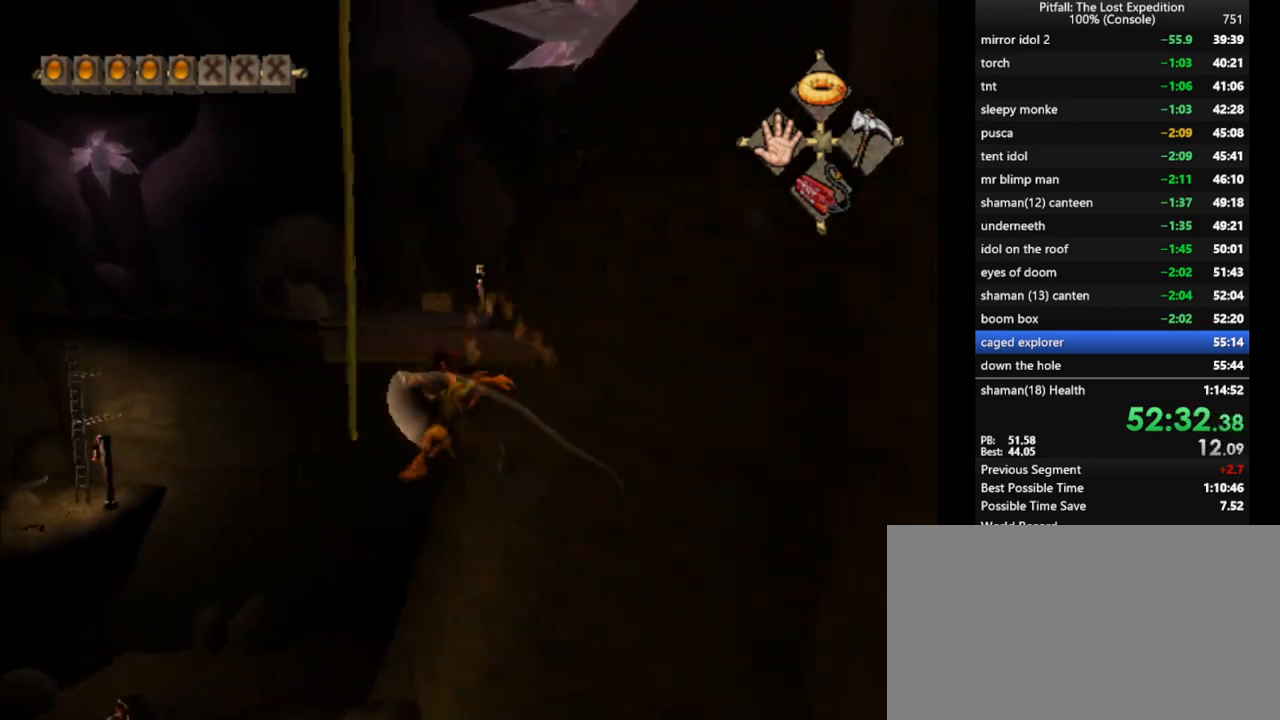
{"buttons": [], "left_stick": "up", "right_stick": "center", "events": [[483, "L1", "up"]]}
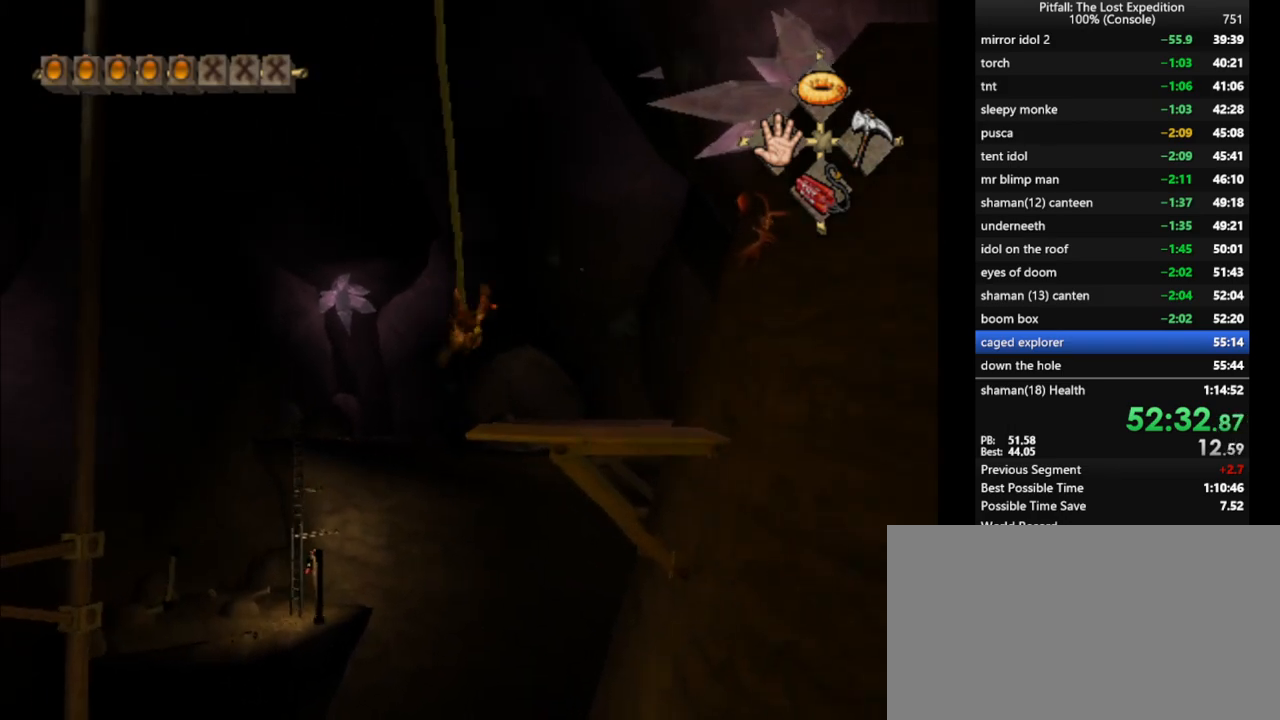
{"buttons": [], "left_stick": "up", "right_stick": "center", "events": [[133, "A", "down"], [200, "A", "up"], [267, "L1", "down"], [433, "L1", "up"]]}
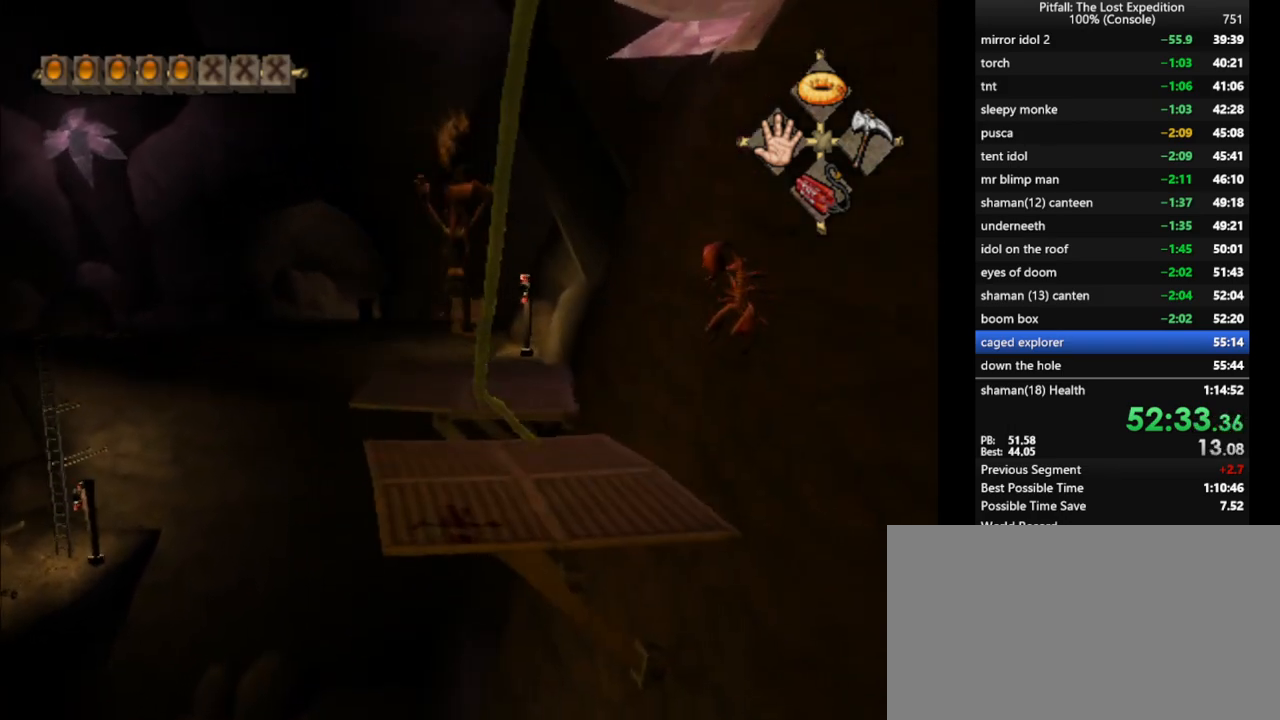
{"buttons": ["X"], "left_stick": "up", "right_stick": "center", "events": [[117, "X", "down"], [167, "X", "up"], [250, "X", "down"], [300, "X", "up"], [367, "L1", "down"], [367, "X", "down"], [433, "L1", "up"], [433, "X", "up"], [500, "X", "down"]]}
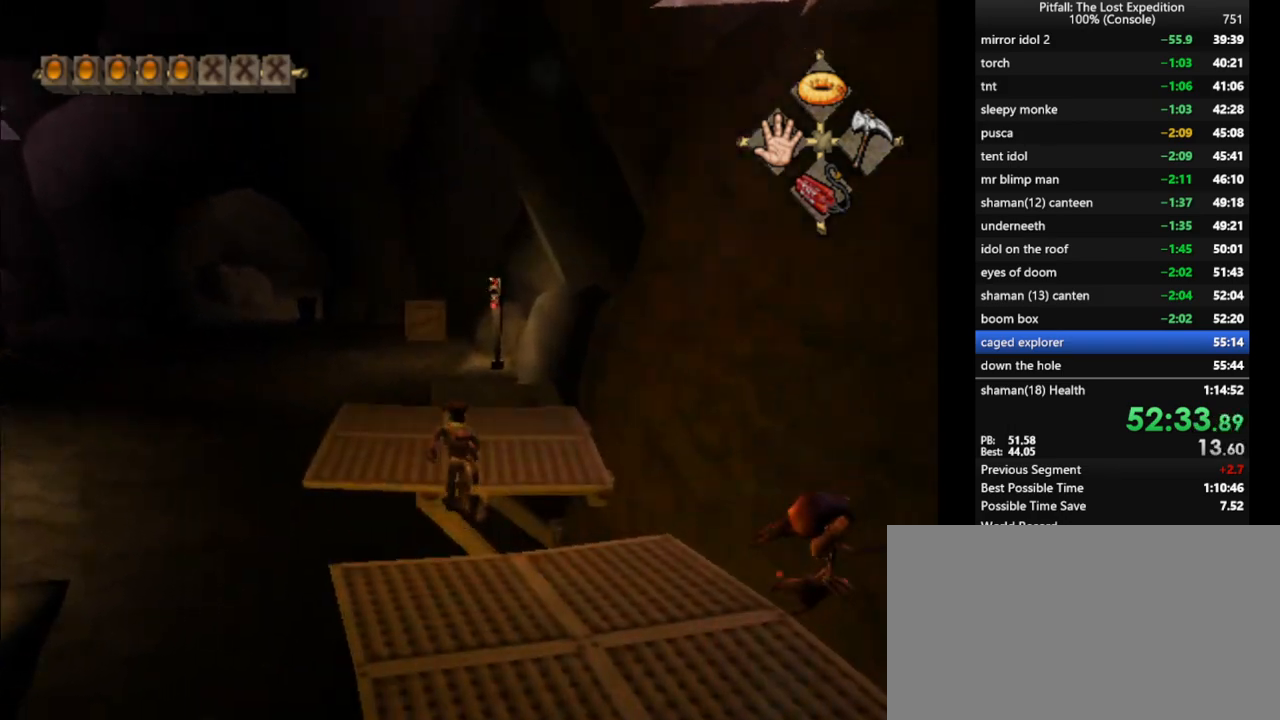
{"buttons": [], "left_stick": "up", "right_stick": "center", "events": [[83, "X", "up"], [133, "X", "down"], [200, "X", "up"], [283, "X", "down"], [350, "X", "up"], [433, "X", "down"], [483, "X", "up"]]}
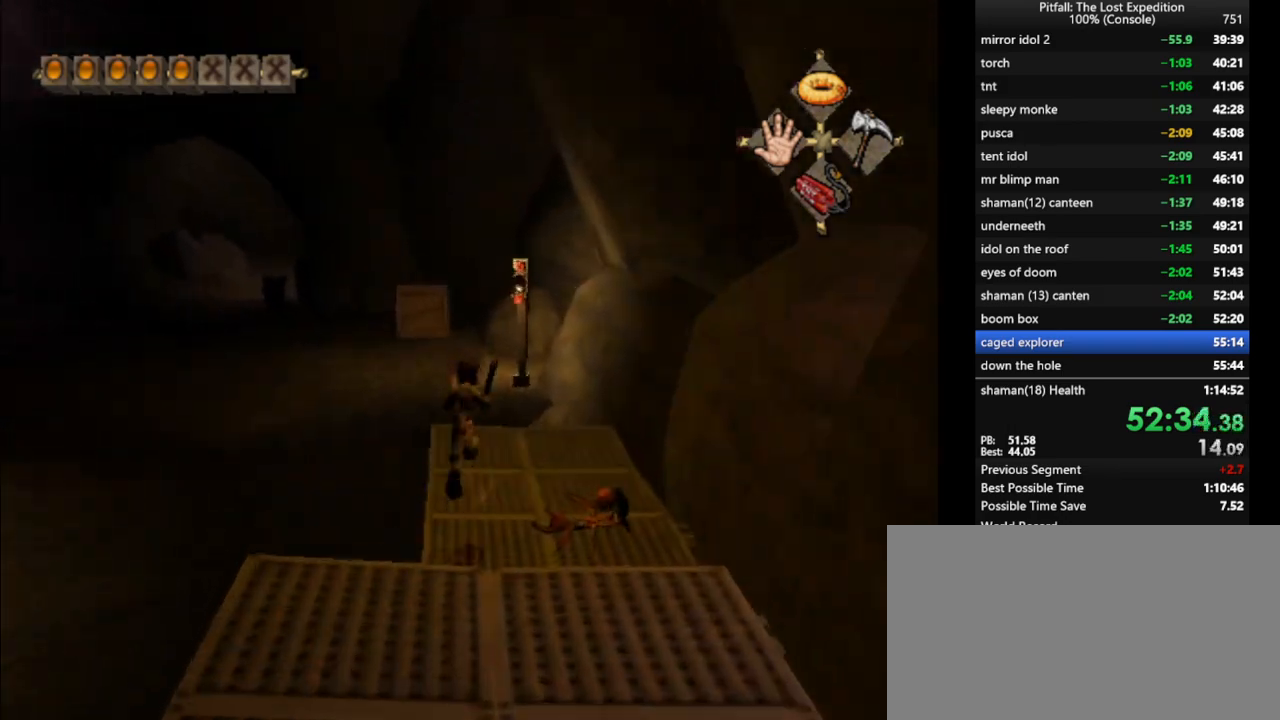
{"buttons": ["A"], "left_stick": "up-left", "right_stick": "center", "events": [[100, "X", "down"], [133, "X", "up"], [150, "X", "down"], [150, "left_stick", "up-left"], [250, "X", "up"], [300, "X", "down"], [433, "A", "down"], [433, "X", "up"]]}
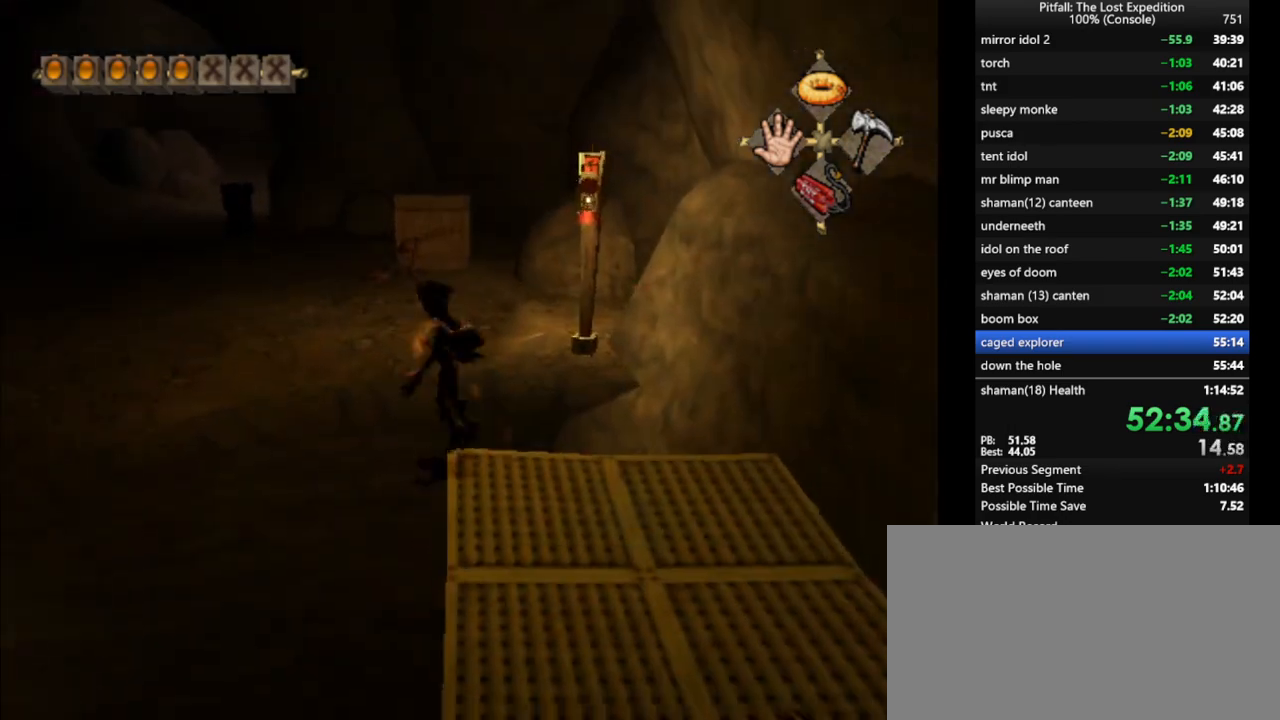
{"buttons": ["A"], "left_stick": "up-left", "right_stick": "center", "events": [[17, "A", "up"], [67, "R1", "down"], [217, "R1", "up"], [300, "A", "down"]]}
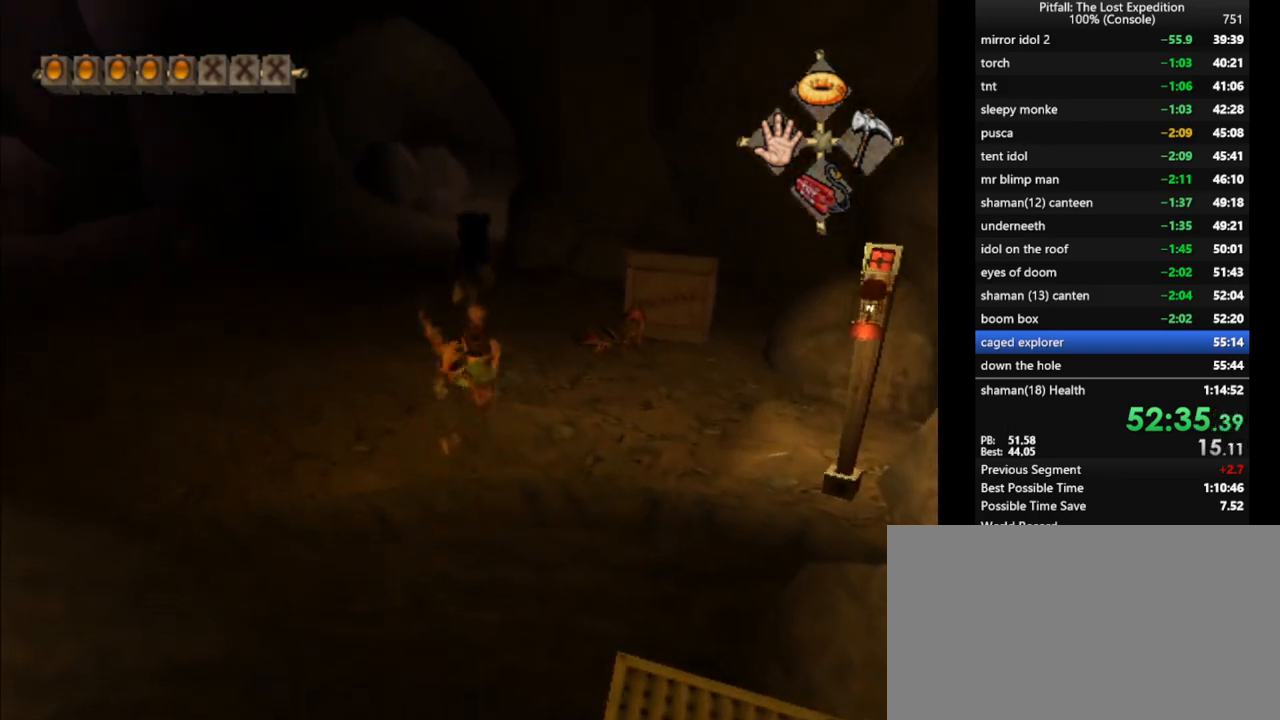
{"buttons": [], "left_stick": "up-left", "right_stick": "center", "events": [[117, "A", "up"], [267, "X", "down"], [317, "X", "up"], [417, "X", "down"], [483, "X", "up"]]}
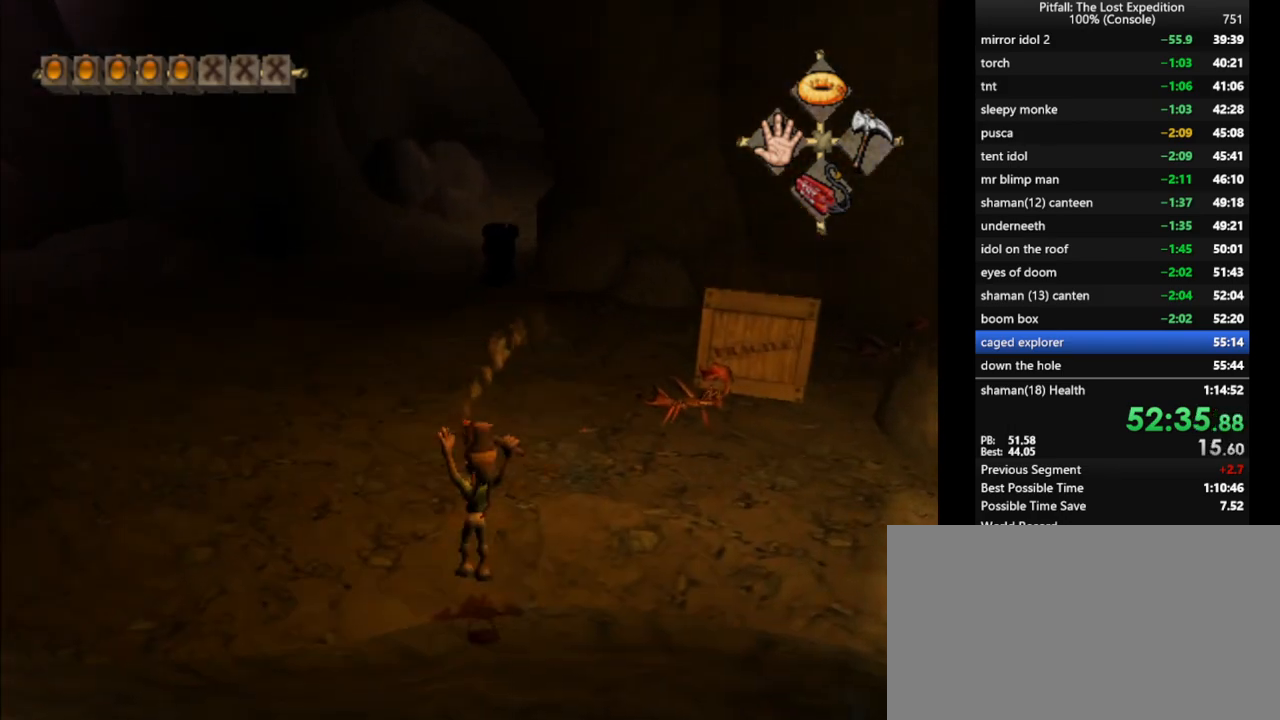
{"buttons": ["X"], "left_stick": "up-left", "right_stick": "center", "events": [[33, "X", "down"], [117, "X", "up"], [183, "X", "down"], [250, "X", "up"], [317, "X", "down"], [333, "L1", "down"], [367, "X", "up"], [433, "L1", "up"], [450, "X", "down"], [467, "X", "up"], [483, "X", "down"]]}
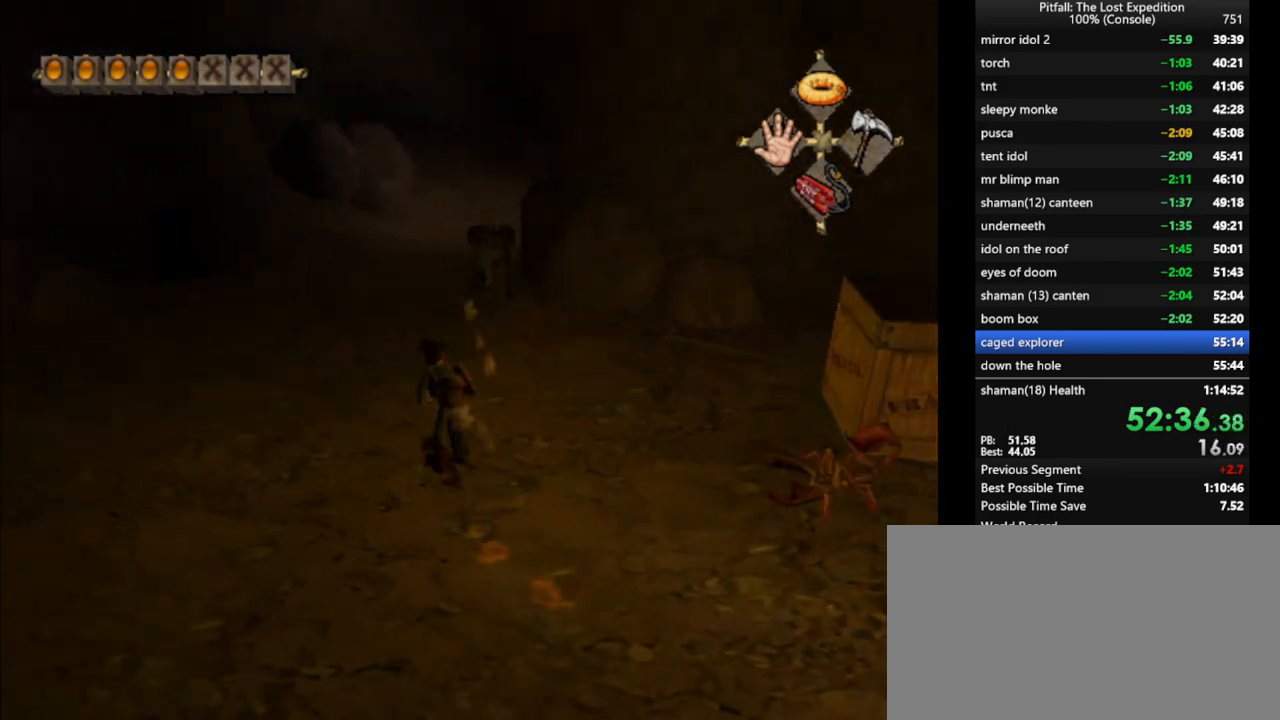
{"buttons": ["X", "L1"], "left_stick": "up", "right_stick": "center", "events": [[33, "X", "up"], [67, "L1", "down"], [100, "X", "down"], [150, "L1", "up"], [150, "X", "up"], [200, "X", "down"], [267, "X", "up"], [283, "L1", "down"], [367, "left_stick", "up"], [383, "X", "down"], [450, "X", "up"], [483, "X", "down"]]}